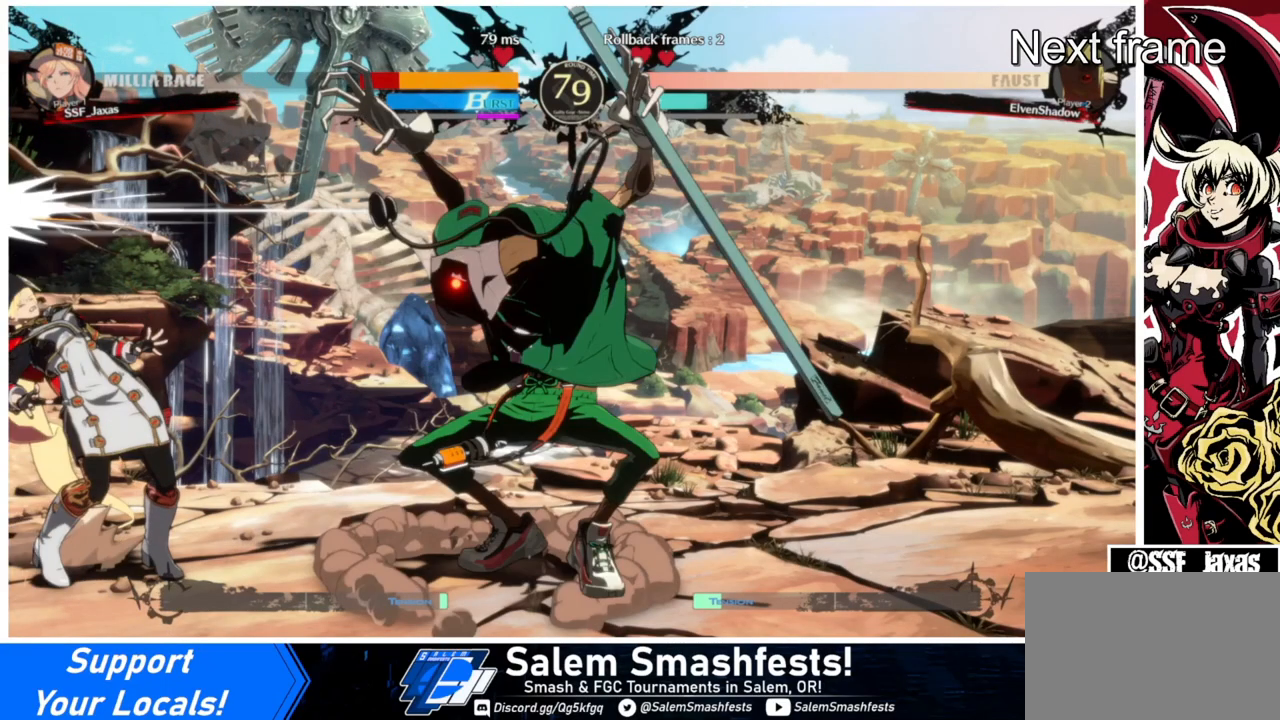
Gameplay with a controller (arcade stick); each line is a JSON object with the inputs held at the frame after it. "events" lists button and stick changes between this image and that frame as [ms after this image, input, new state], when the widget could be followed in between. Not read: L3 R3.
{"buttons": ["DPAD_DOWN", "DPAD_LEFT"], "events": []}
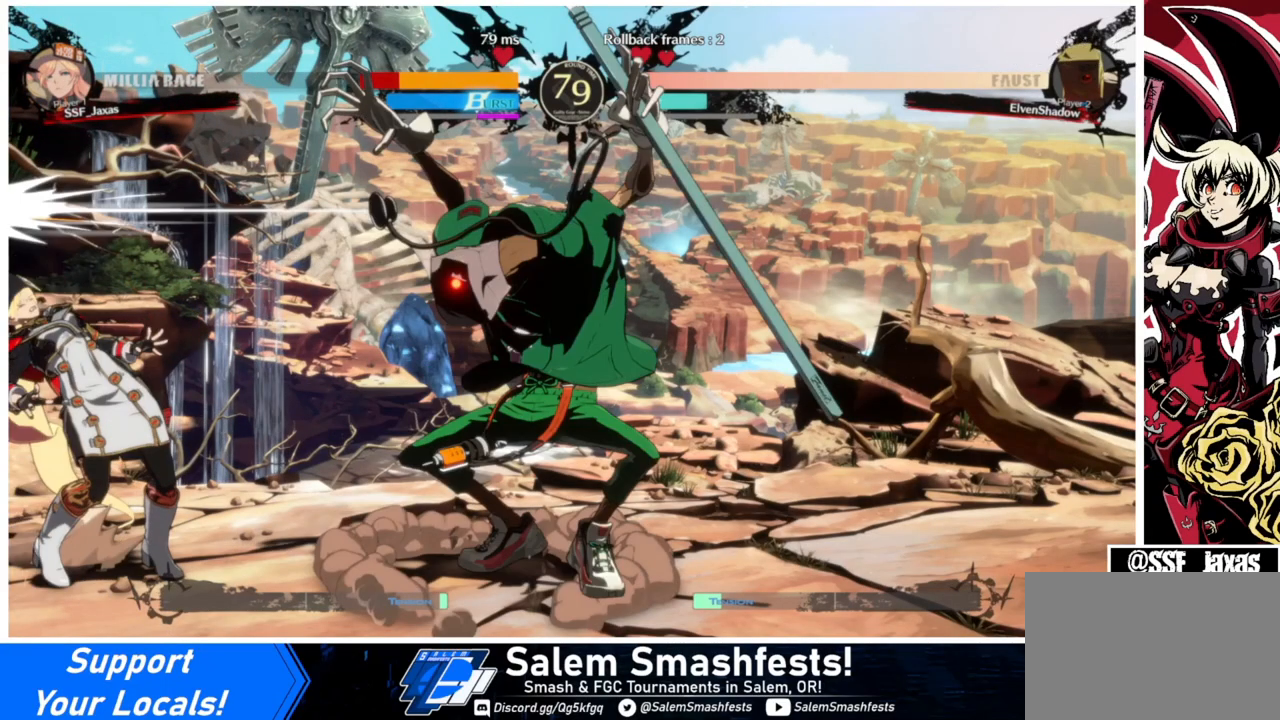
{"buttons": ["DPAD_LEFT"], "events": [[333, "DPAD_DOWN", "up"]]}
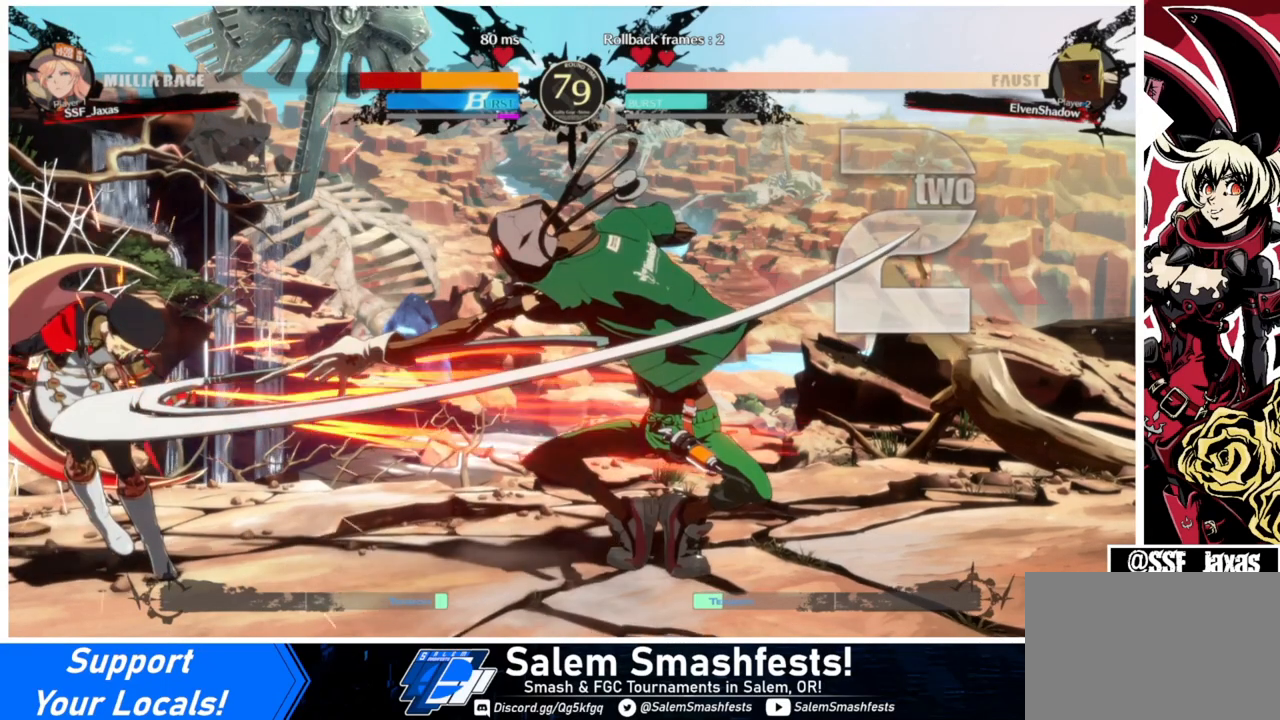
{"buttons": ["DPAD_DOWN", "DPAD_LEFT"], "events": [[33, "DPAD_DOWN", "down"]]}
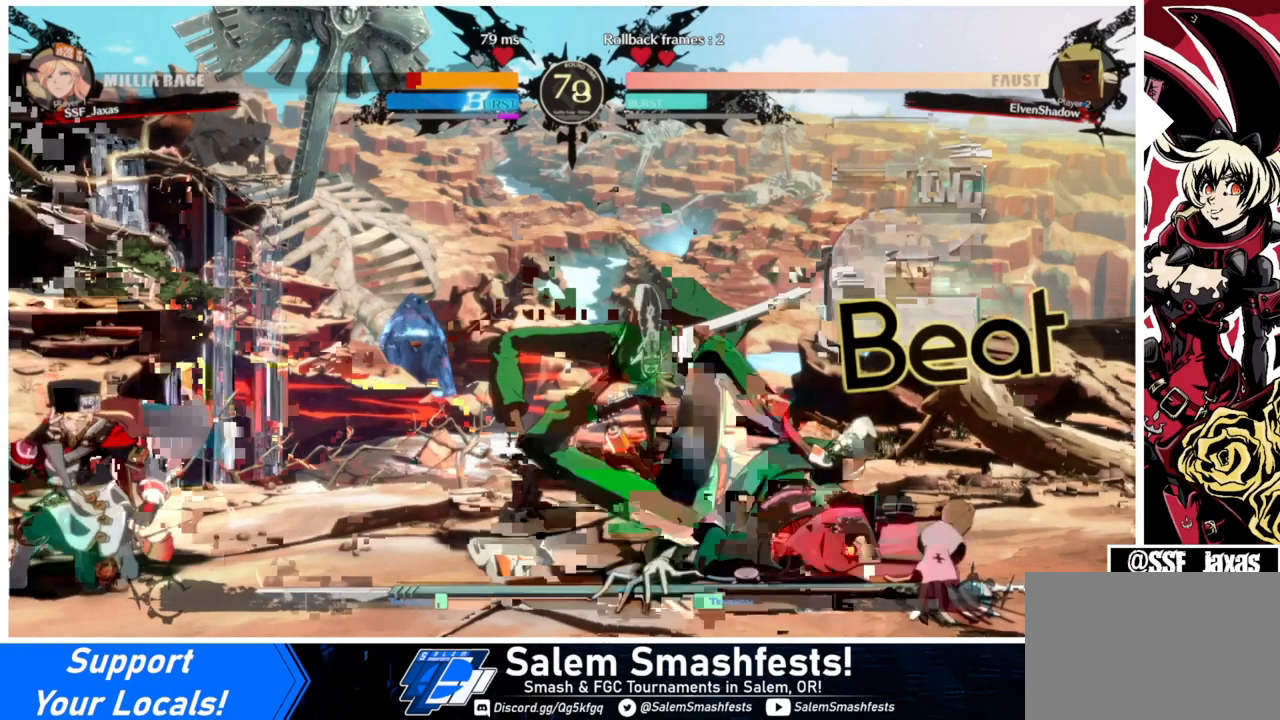
{"buttons": ["L1"], "events": [[233, "DPAD_DOWN", "up"], [300, "DPAD_LEFT", "up"], [300, "DPAD_RIGHT", "down"], [333, "DPAD_UP", "down"], [467, "DPAD_UP", "up"], [467, "L1", "down"], [500, "DPAD_RIGHT", "up"]]}
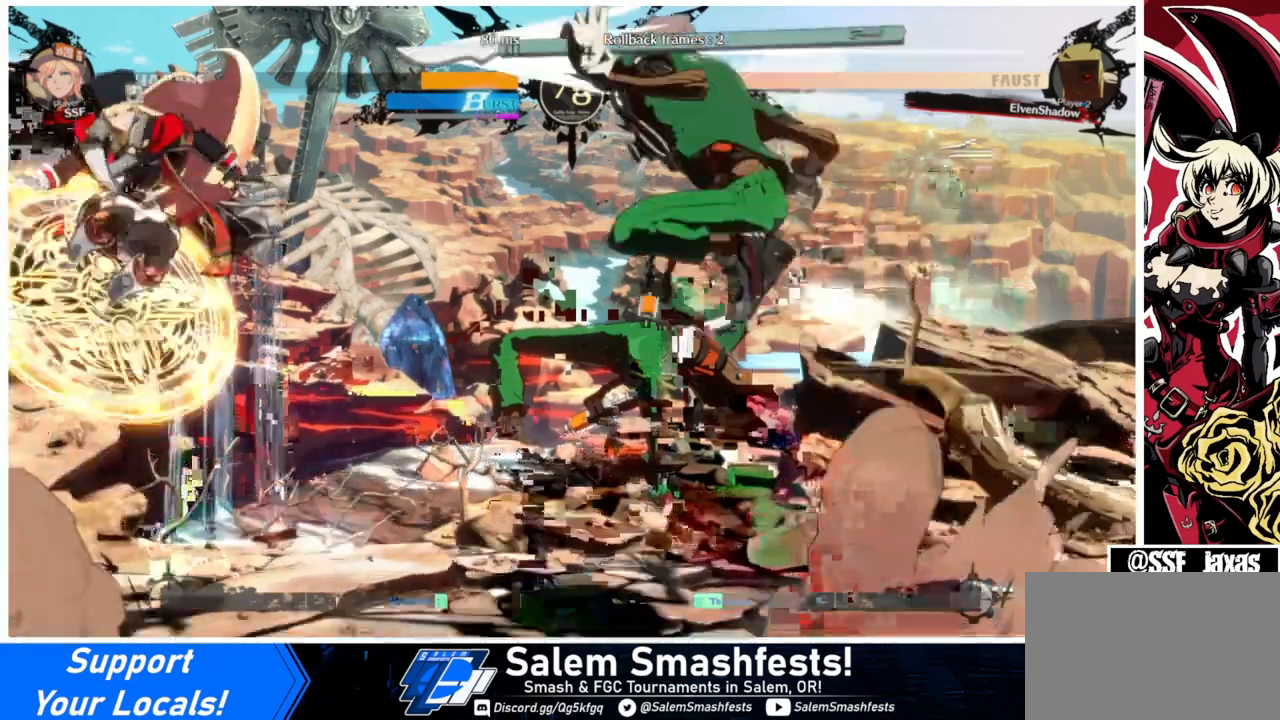
{"buttons": ["DPAD_LEFT"], "events": [[67, "DPAD_LEFT", "down"], [67, "L1", "up"]]}
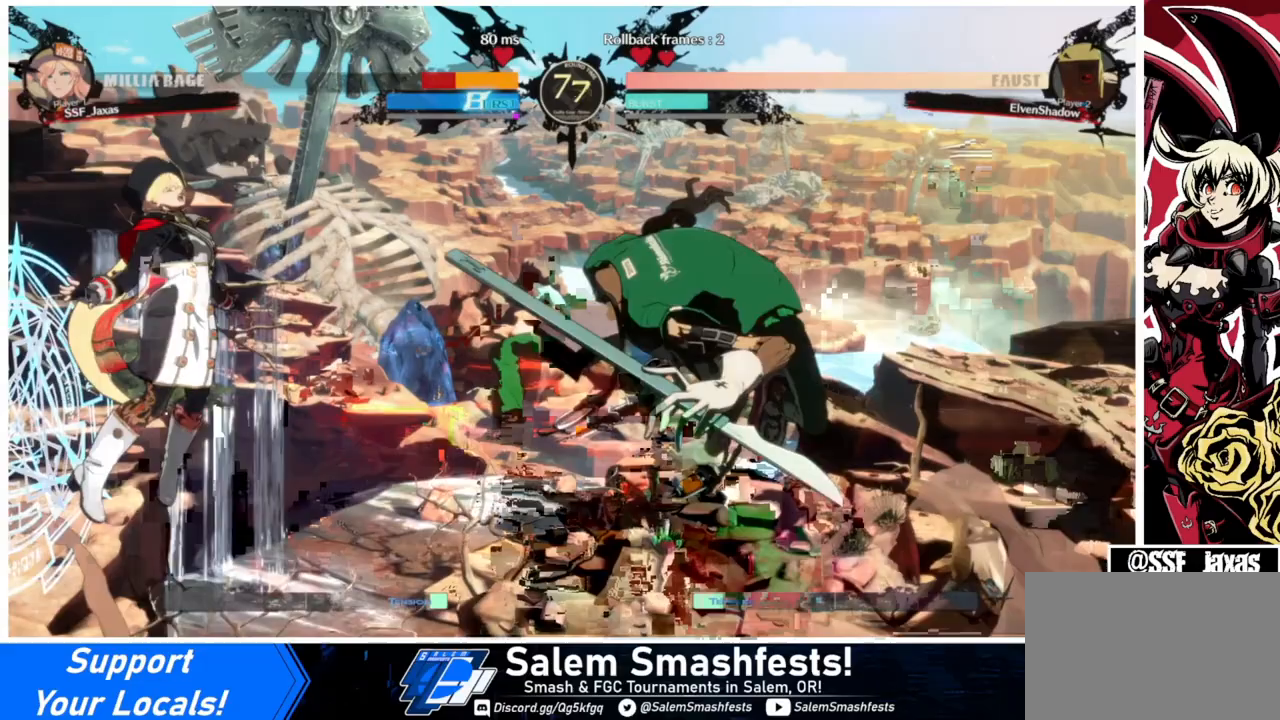
{"buttons": ["SQUARE", "TRIANGLE", "DPAD_LEFT"], "events": [[33, "SQUARE", "down"], [33, "TRIANGLE", "down"]]}
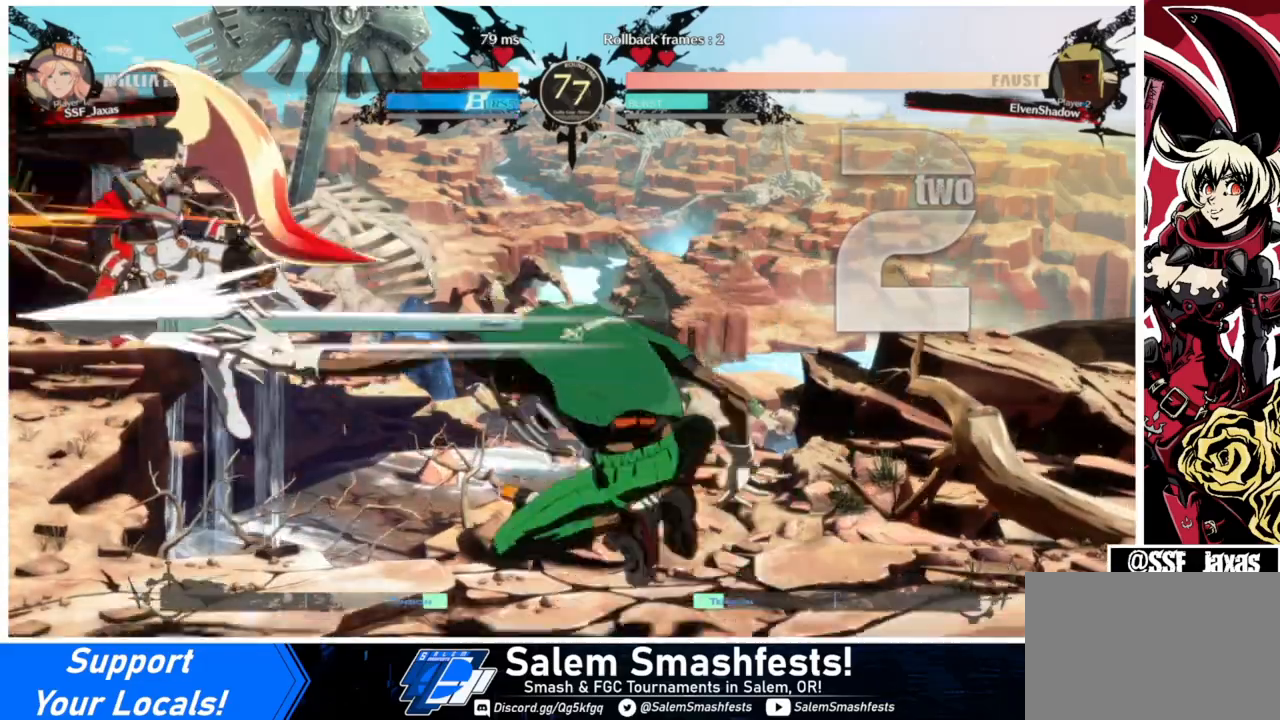
{"buttons": ["SQUARE", "TRIANGLE", "DPAD_LEFT"], "events": []}
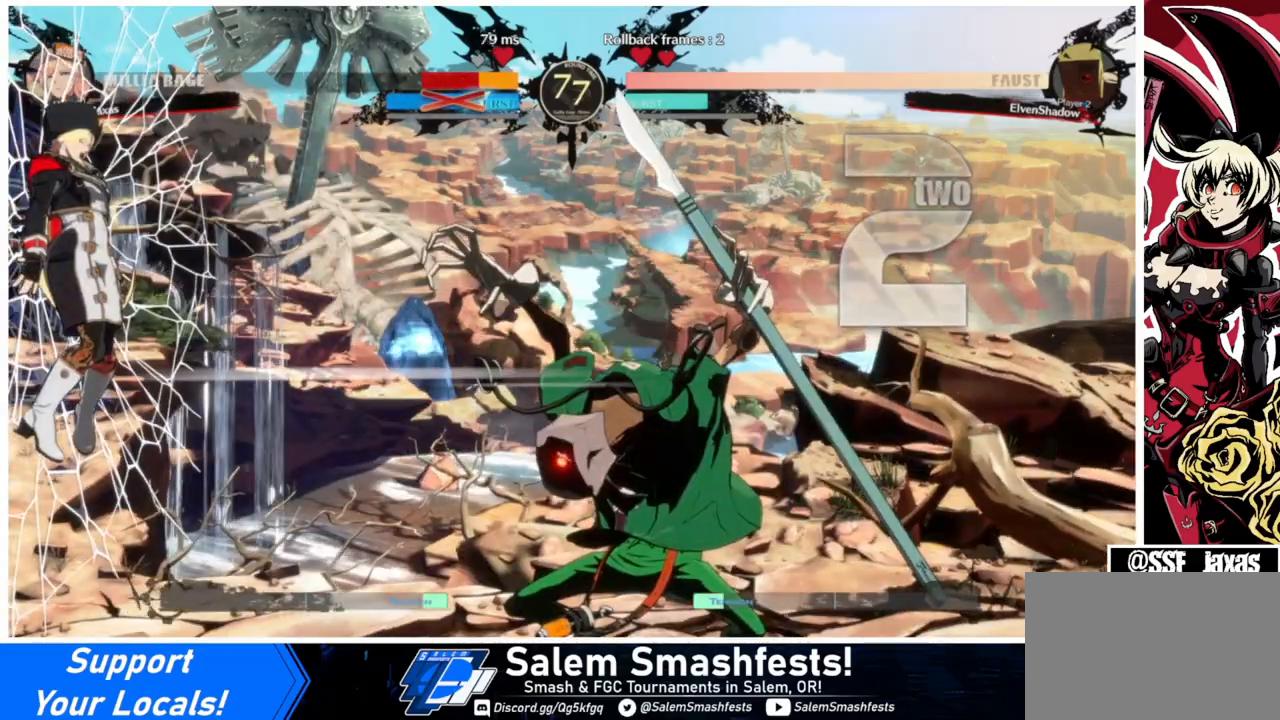
{"buttons": ["SQUARE", "TRIANGLE", "DPAD_LEFT"], "events": []}
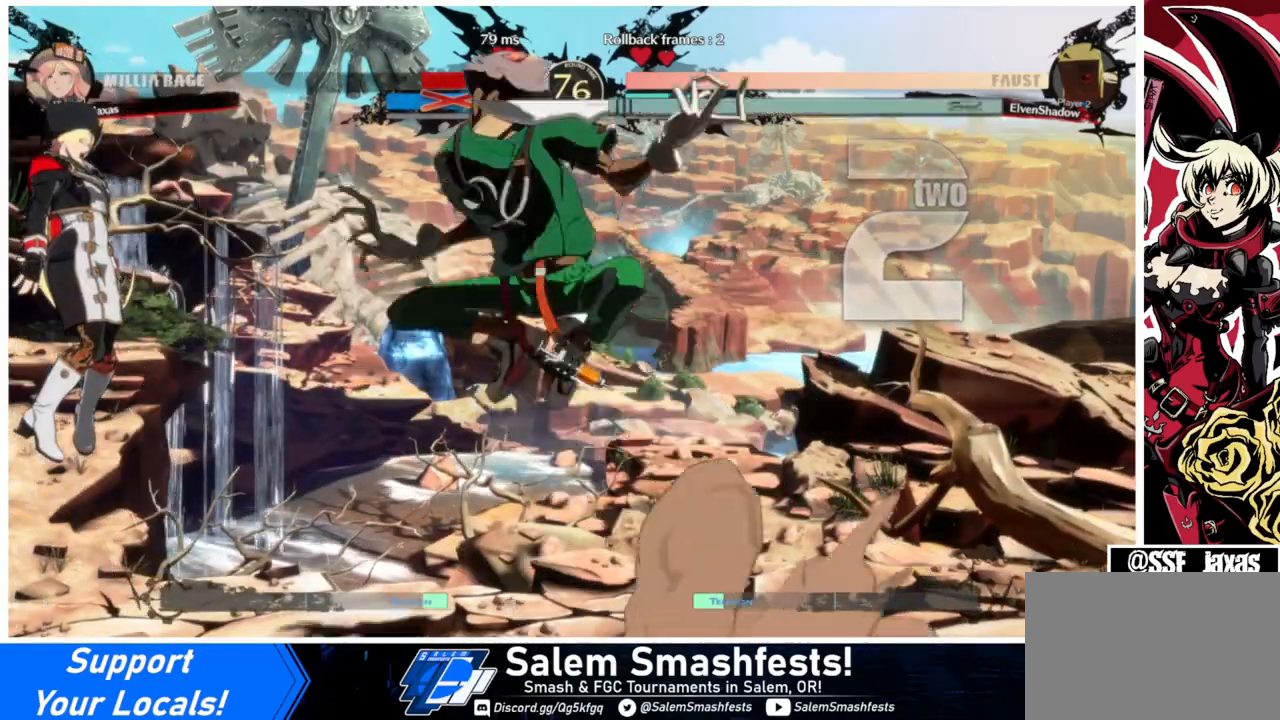
{"buttons": ["SQUARE", "TRIANGLE", "DPAD_LEFT"], "events": []}
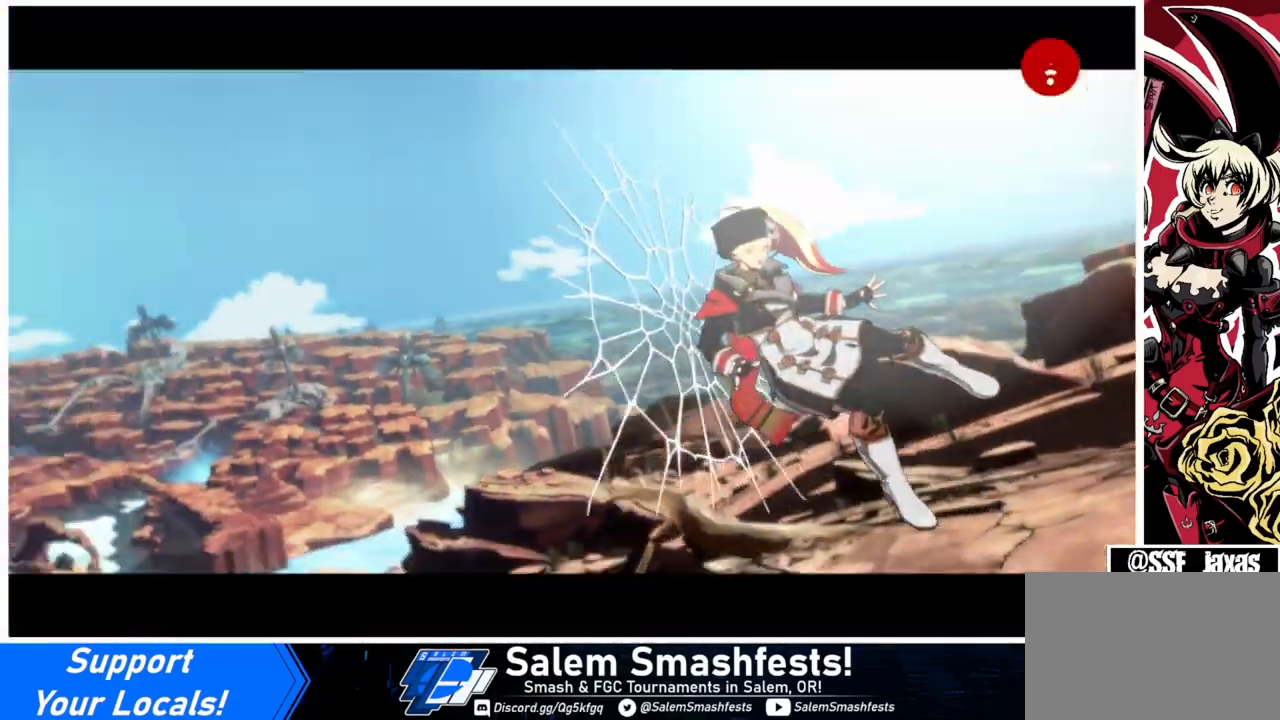
{"buttons": [], "events": [[133, "DPAD_LEFT", "up"], [467, "SQUARE", "up"], [467, "TRIANGLE", "up"]]}
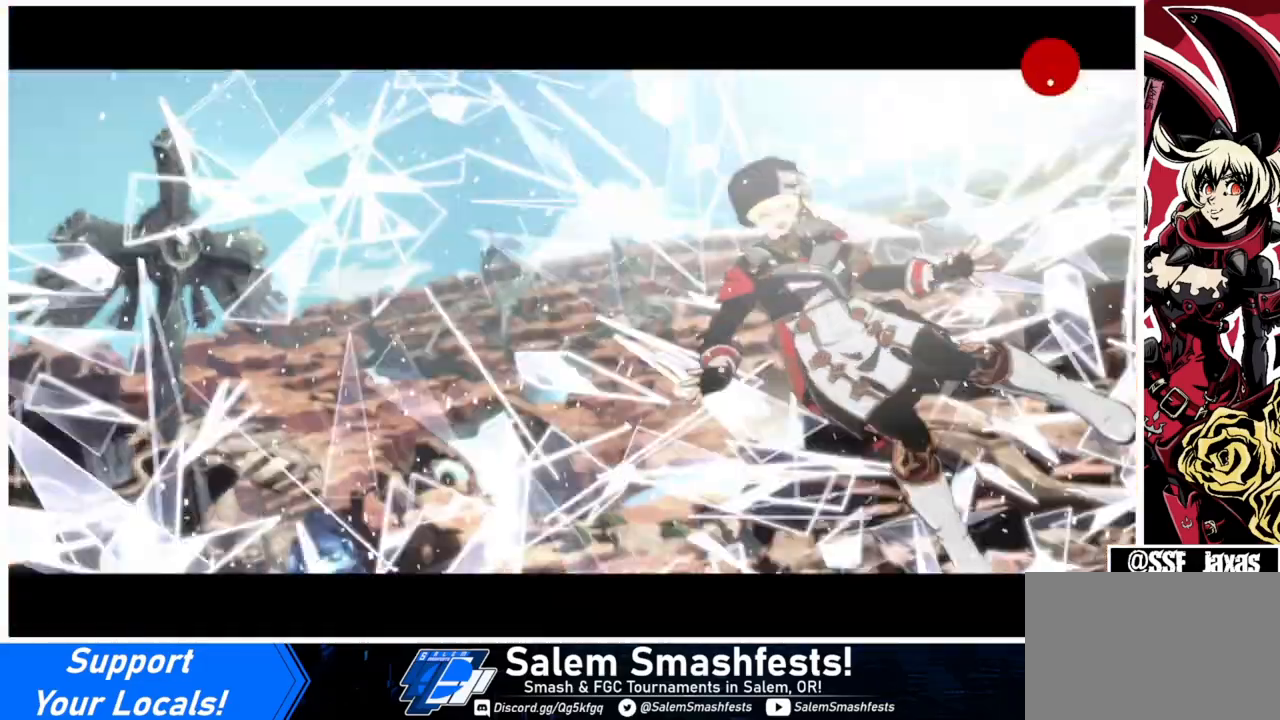
{"buttons": [], "events": []}
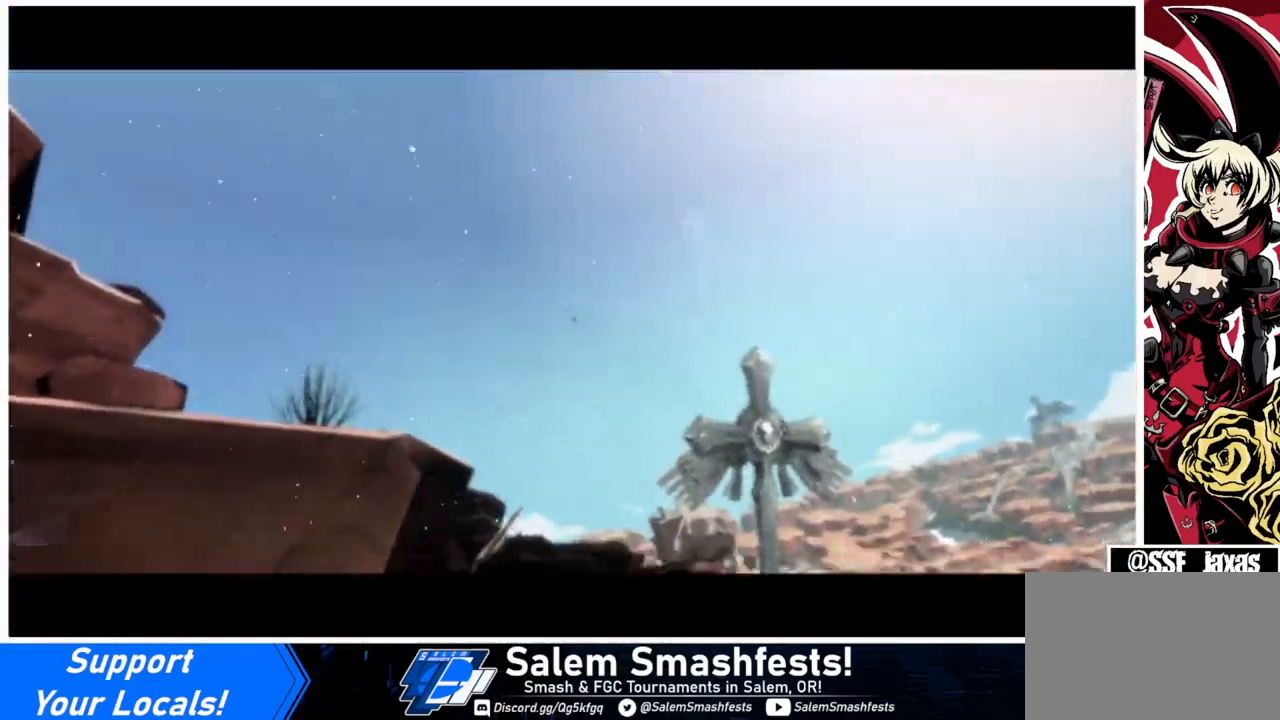
{"buttons": [], "events": []}
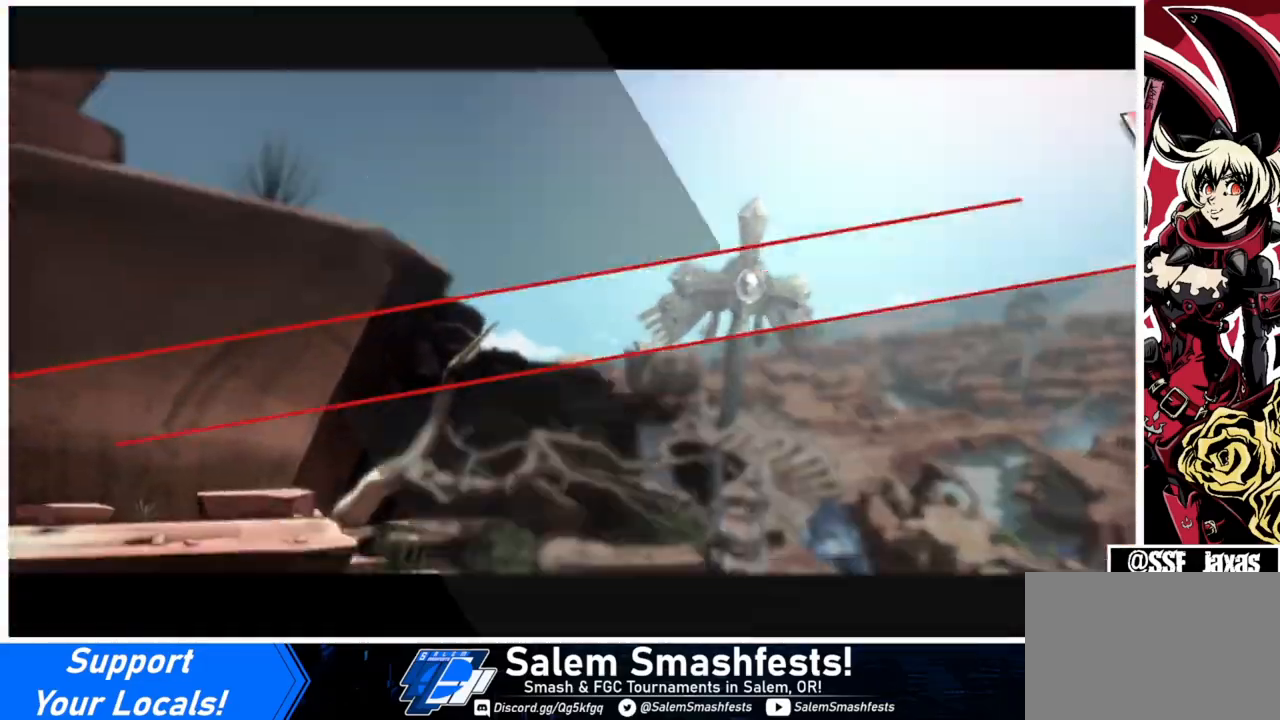
{"buttons": [], "events": []}
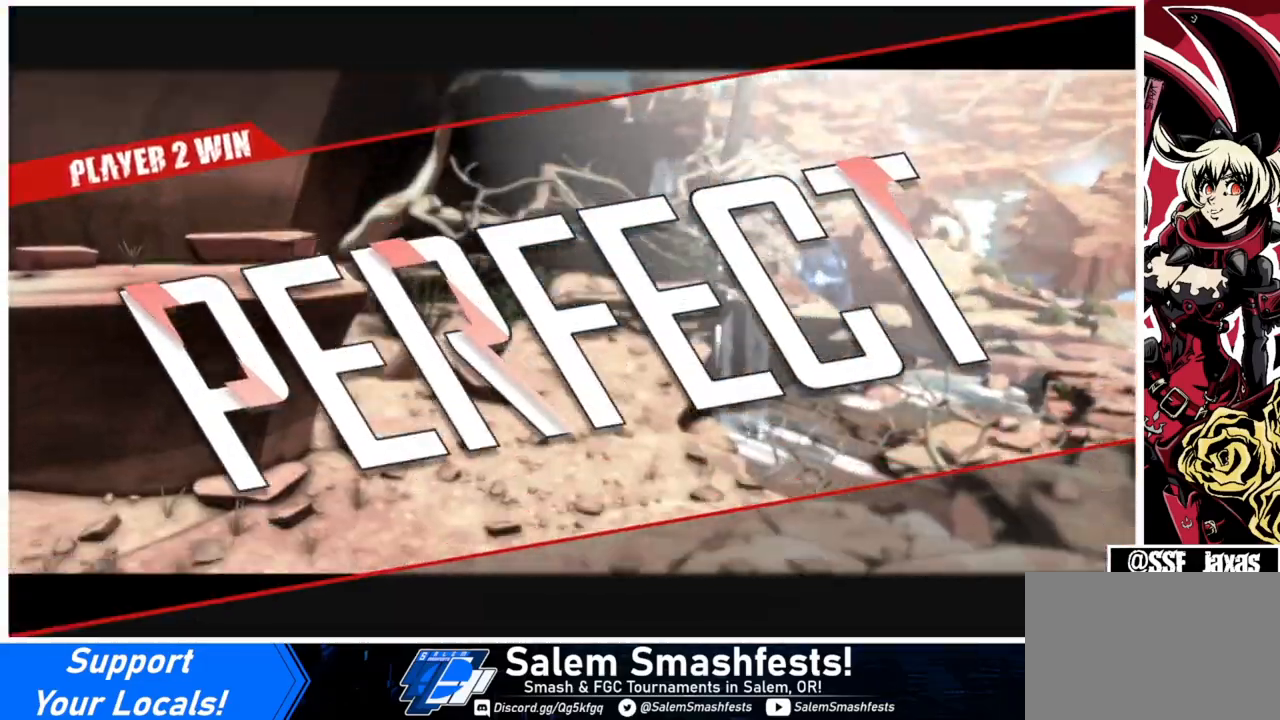
{"buttons": [], "events": []}
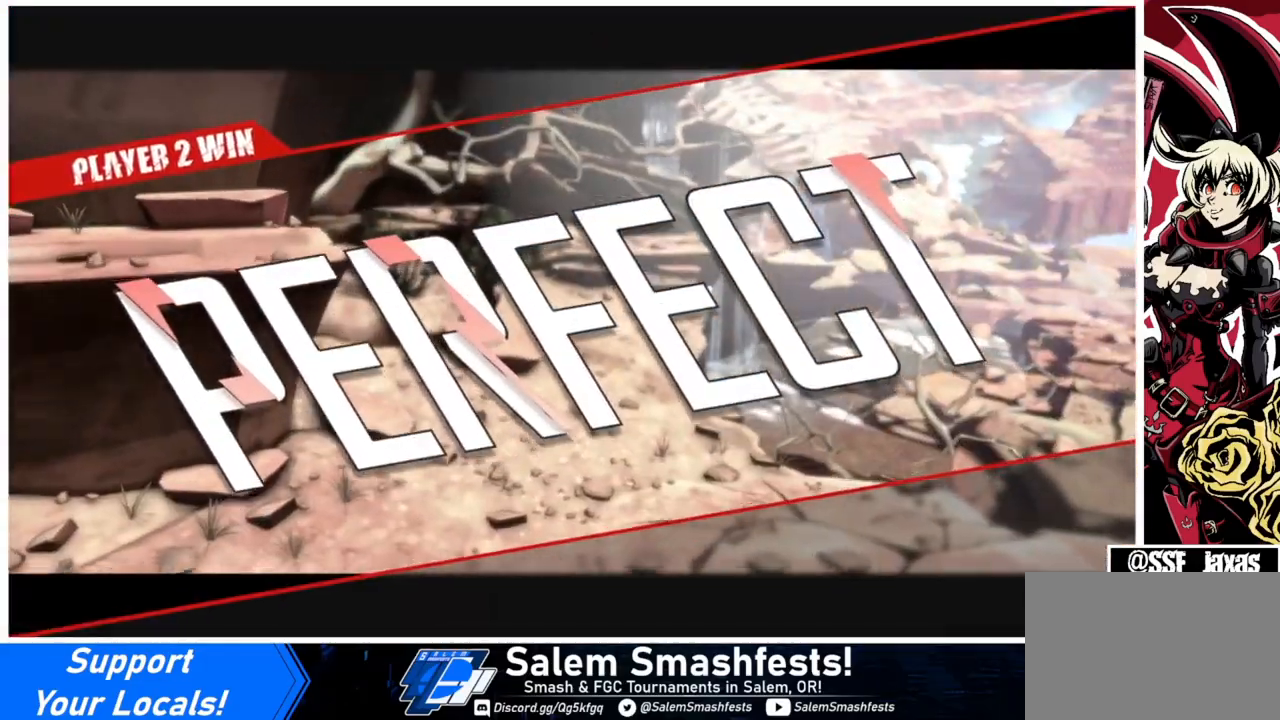
{"buttons": ["CROSS"], "events": [[167, "CROSS", "down"], [267, "CROSS", "up"], [367, "CROSS", "down"], [433, "CROSS", "up"], [500, "CROSS", "down"]]}
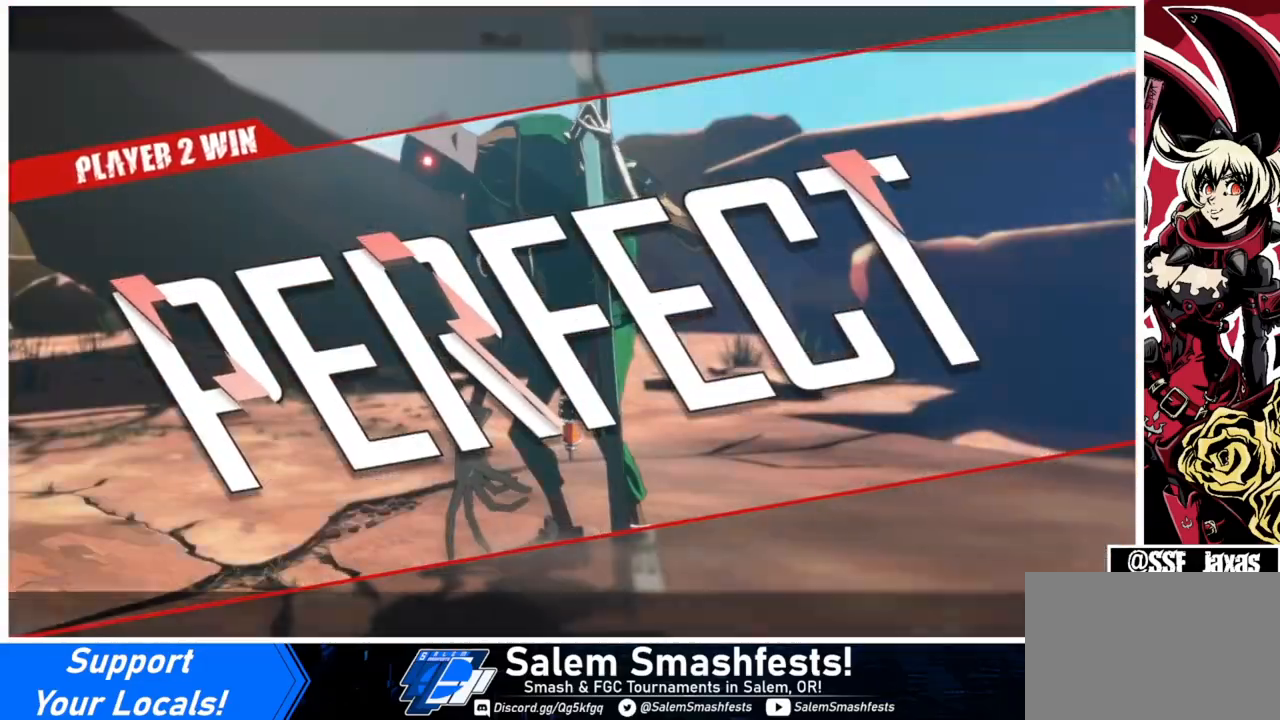
{"buttons": [], "events": [[100, "CROSS", "up"], [200, "CROSS", "down"], [233, "CROSS", "up"]]}
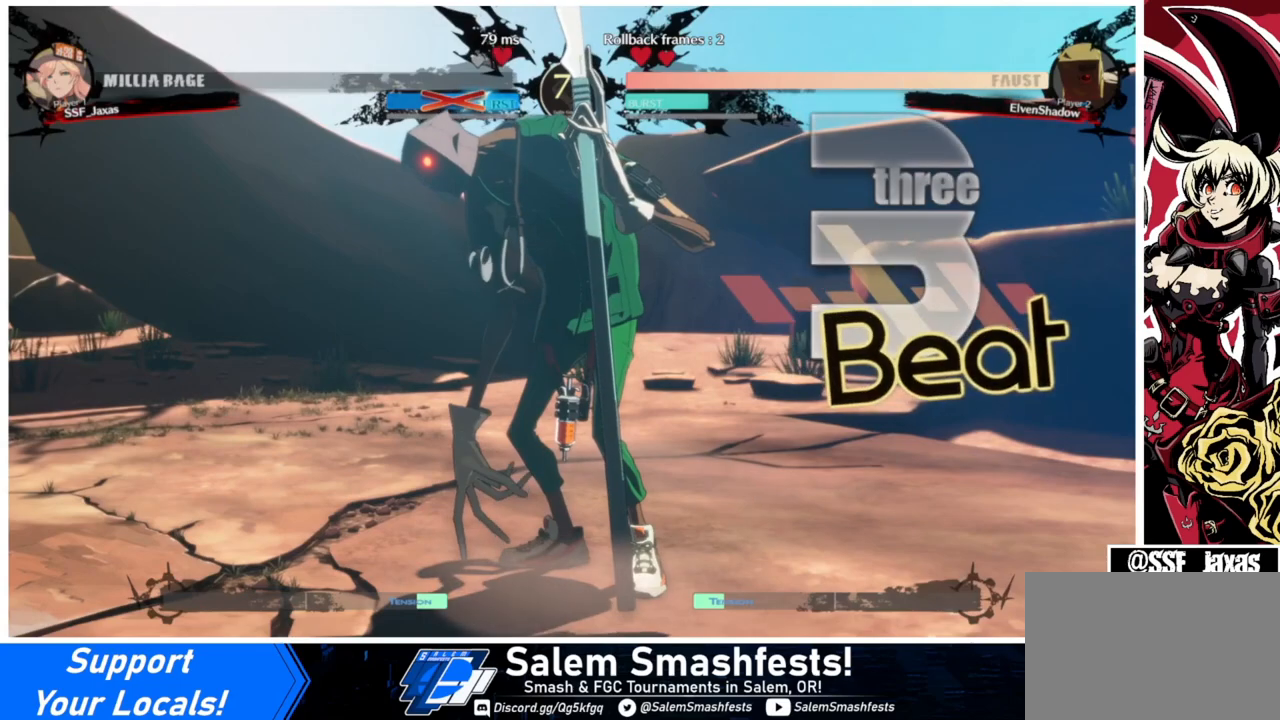
{"buttons": [], "events": [[33, "CROSS", "down"], [167, "CROSS", "up"], [333, "CROSS", "down"], [500, "CROSS", "up"]]}
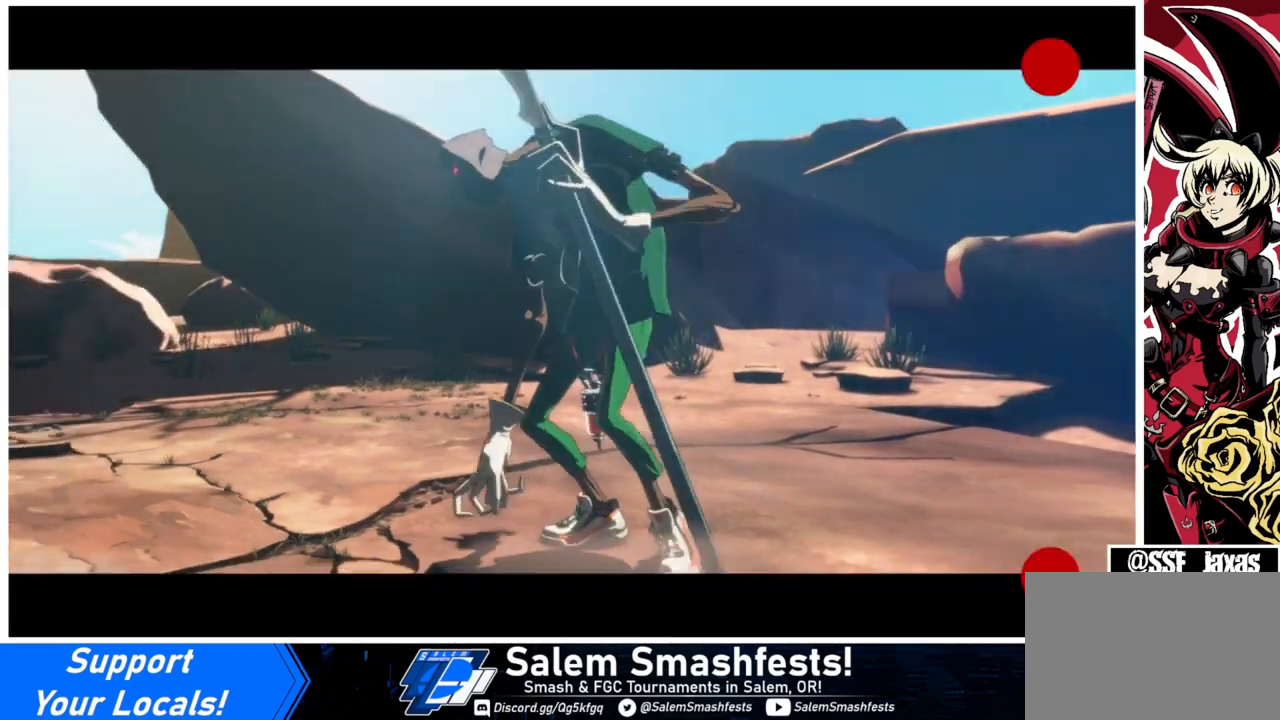
{"buttons": [], "events": [[67, "CROSS", "down"], [200, "CROSS", "up"], [333, "CROSS", "down"], [467, "CROSS", "up"]]}
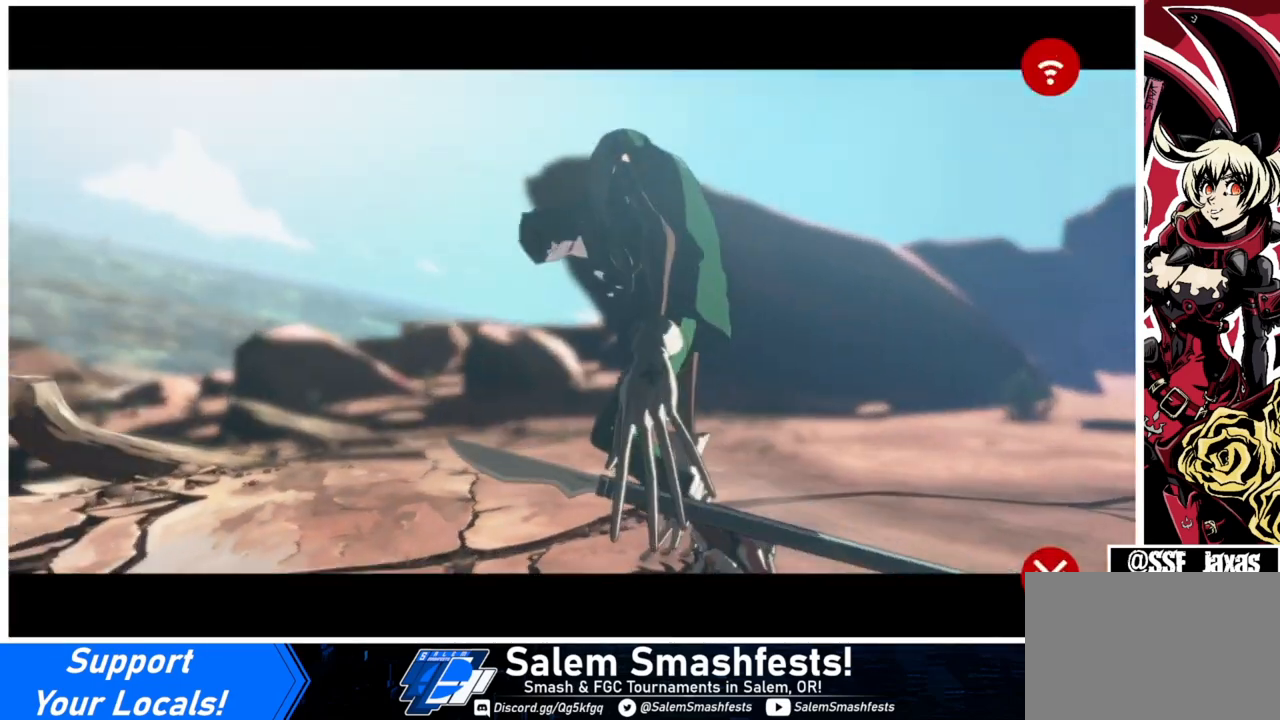
{"buttons": ["CROSS"], "events": [[133, "CROSS", "down"], [233, "CROSS", "up"], [433, "CROSS", "down"]]}
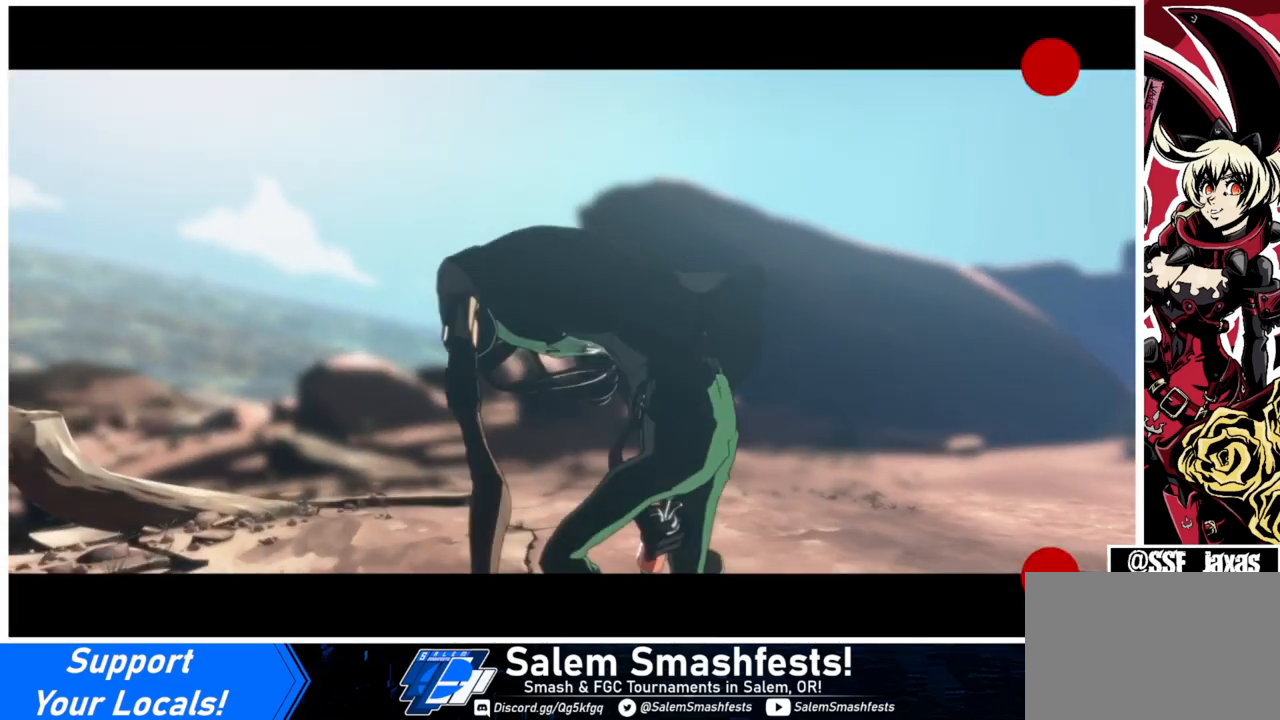
{"buttons": ["CROSS"], "events": [[67, "CROSS", "up"], [233, "CROSS", "down"], [367, "CROSS", "up"], [467, "CROSS", "down"]]}
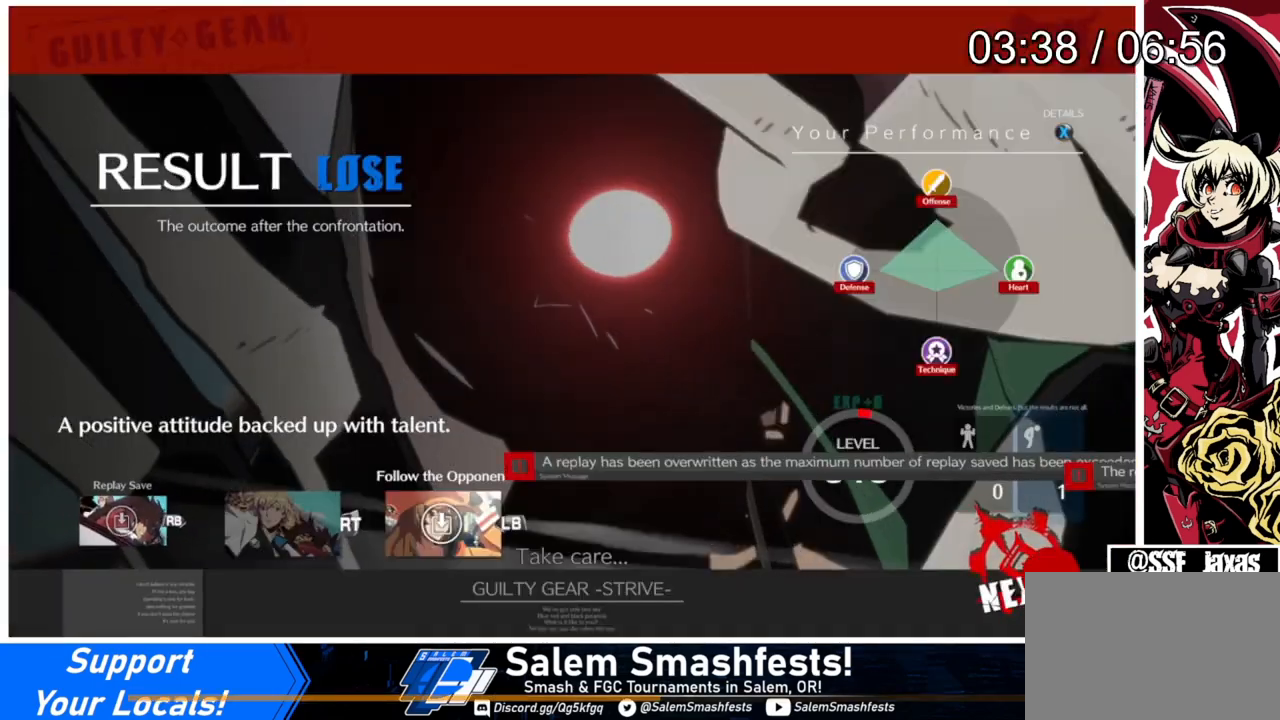
{"buttons": ["CROSS"], "events": [[67, "CROSS", "up"], [200, "CROSS", "down"], [300, "CROSS", "up"], [467, "CROSS", "down"]]}
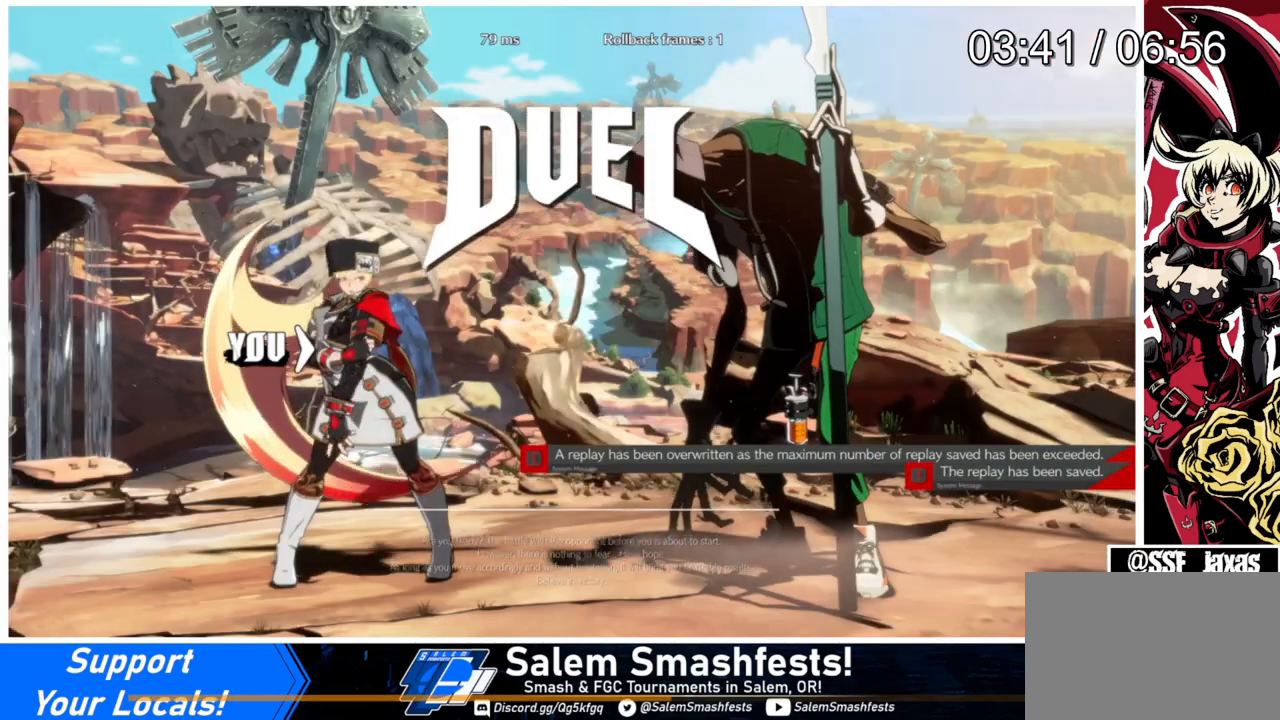
{"buttons": [], "events": [[67, "CROSS", "up"]]}
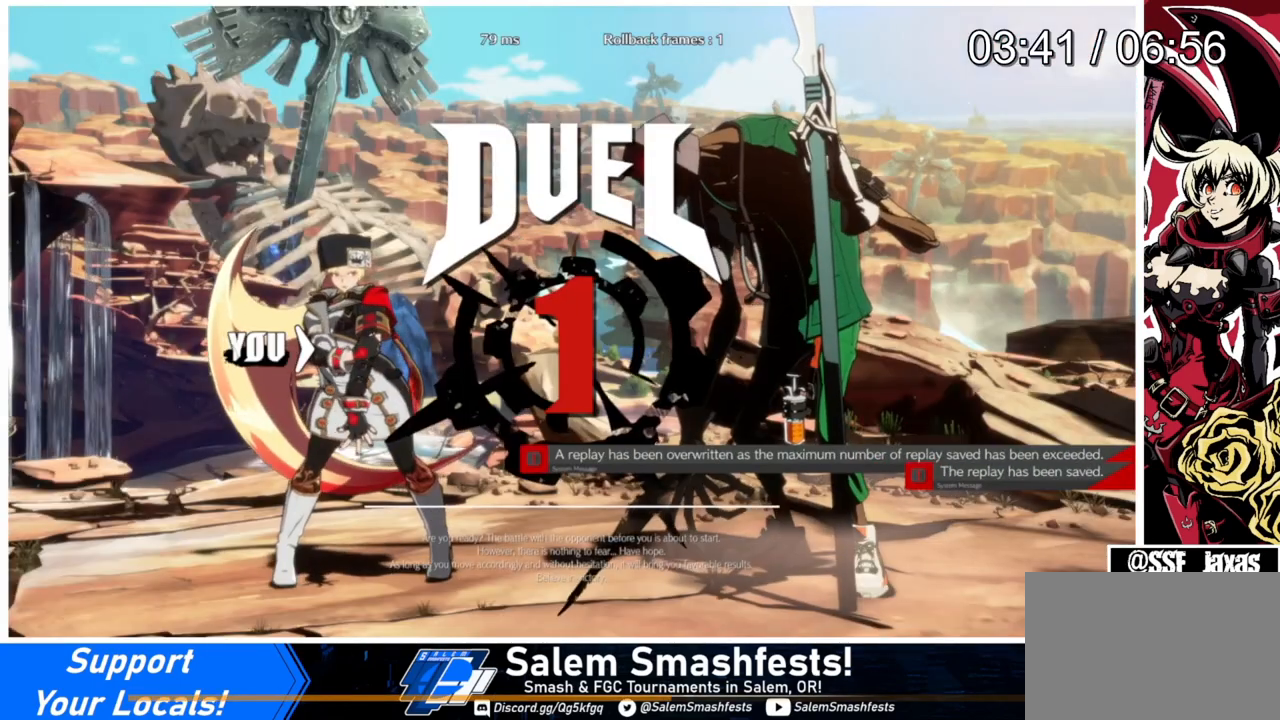
{"buttons": [], "events": []}
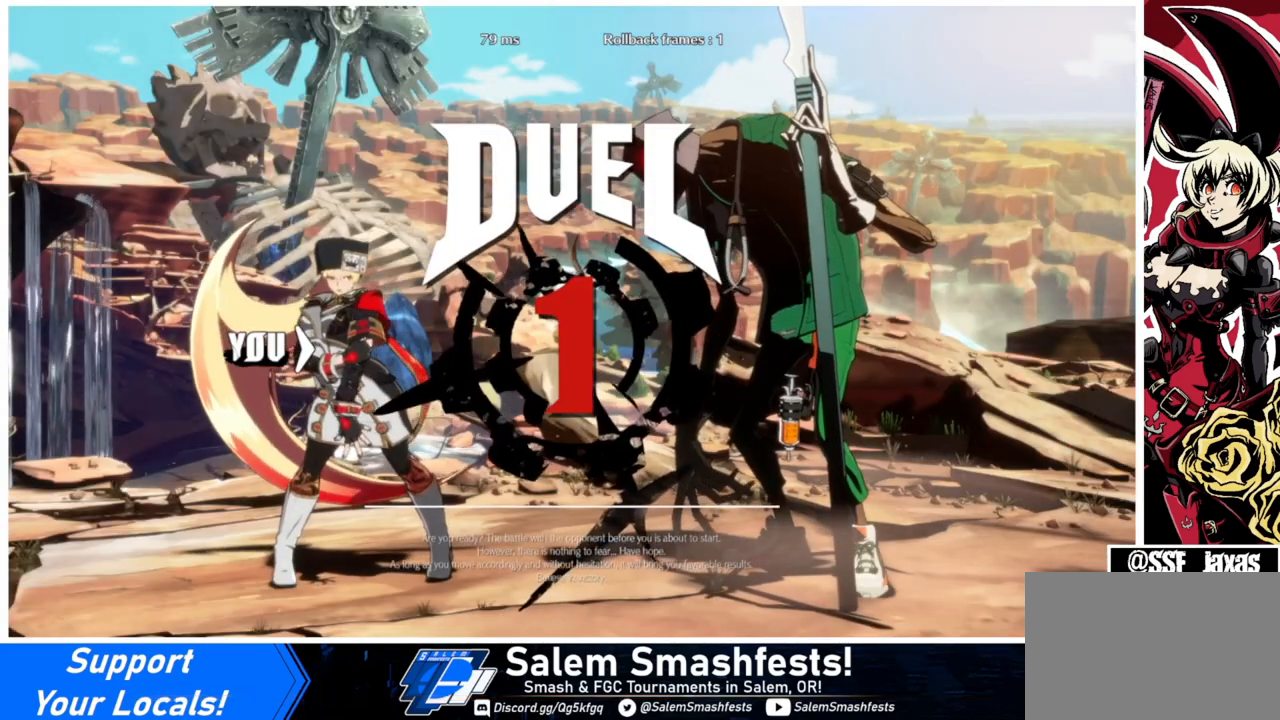
{"buttons": ["DPAD_DOWN"], "events": [[67, "DPAD_DOWN", "down"], [67, "DPAD_LEFT", "down"], [133, "DPAD_LEFT", "up"], [233, "DPAD_DOWN", "up"], [233, "DPAD_RIGHT", "down"], [367, "DPAD_DOWN", "down"], [367, "DPAD_LEFT", "down"], [367, "DPAD_RIGHT", "up"], [500, "DPAD_LEFT", "up"]]}
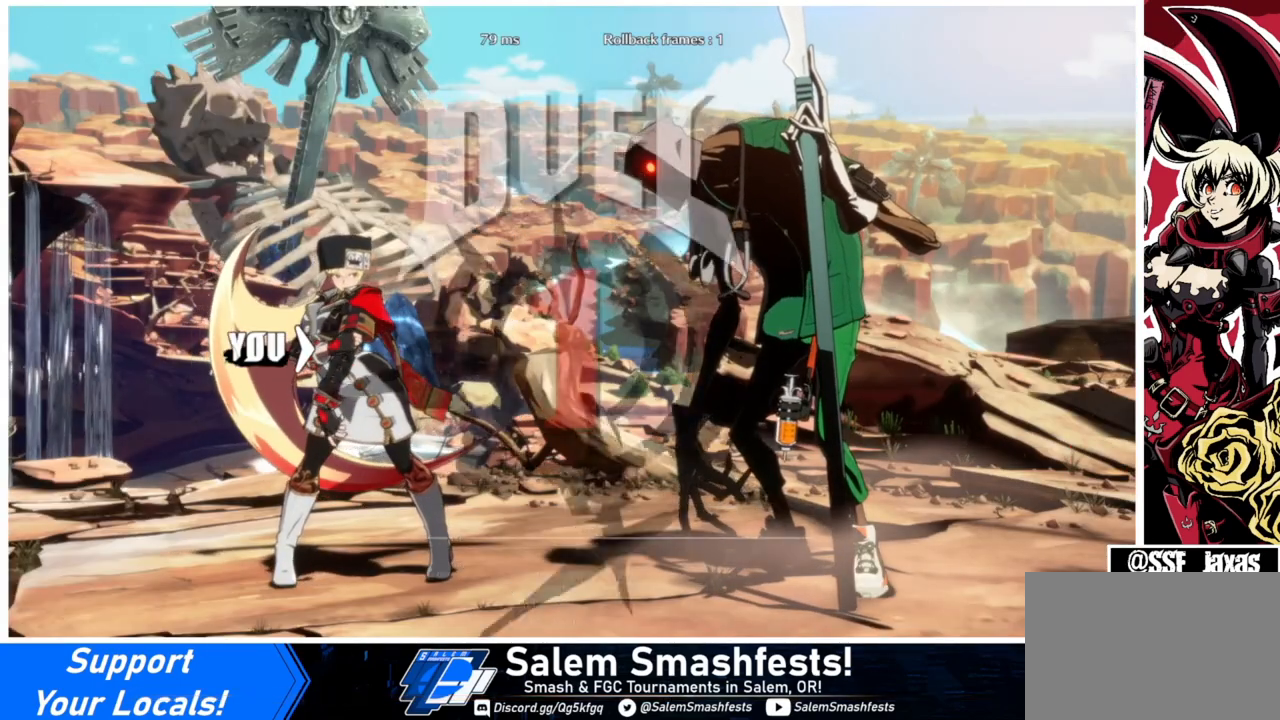
{"buttons": [], "events": [[67, "DPAD_DOWN", "up"], [67, "DPAD_RIGHT", "down"], [200, "DPAD_DOWN", "down"], [200, "DPAD_LEFT", "down"], [200, "DPAD_RIGHT", "up"], [333, "DPAD_LEFT", "up"], [433, "DPAD_DOWN", "up"], [433, "DPAD_RIGHT", "down"], [500, "DPAD_RIGHT", "up"]]}
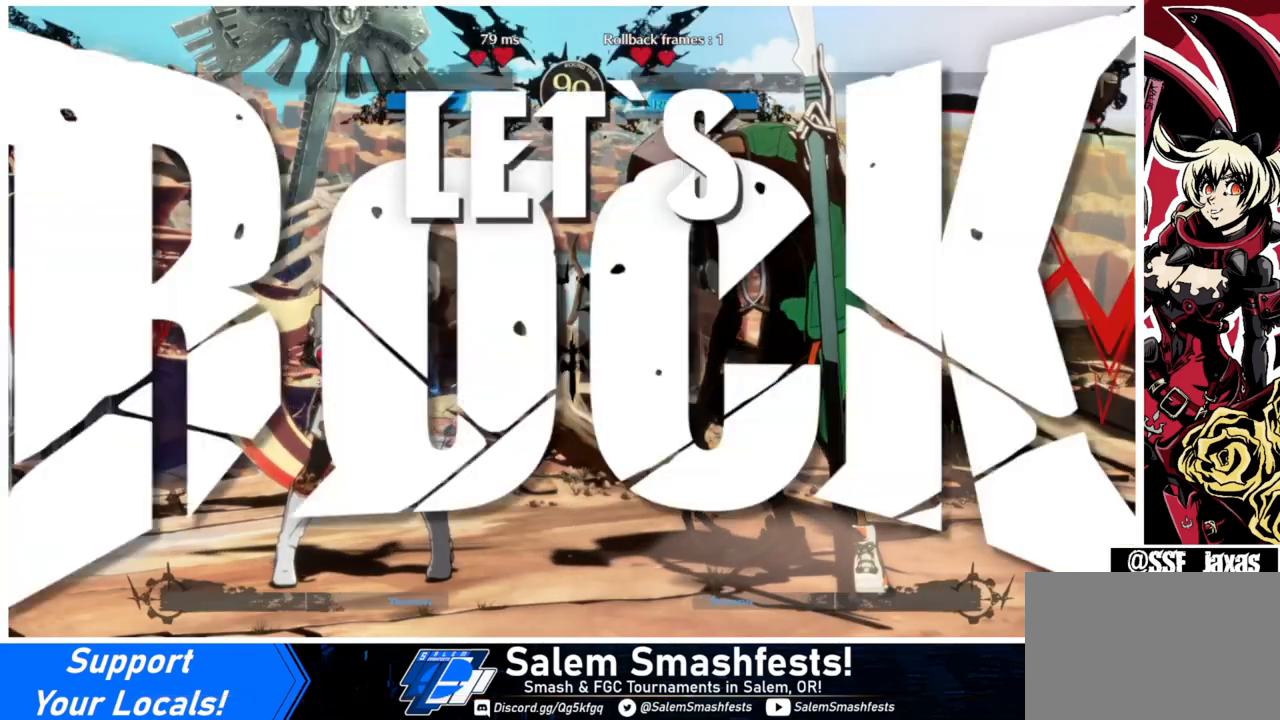
{"buttons": [], "events": []}
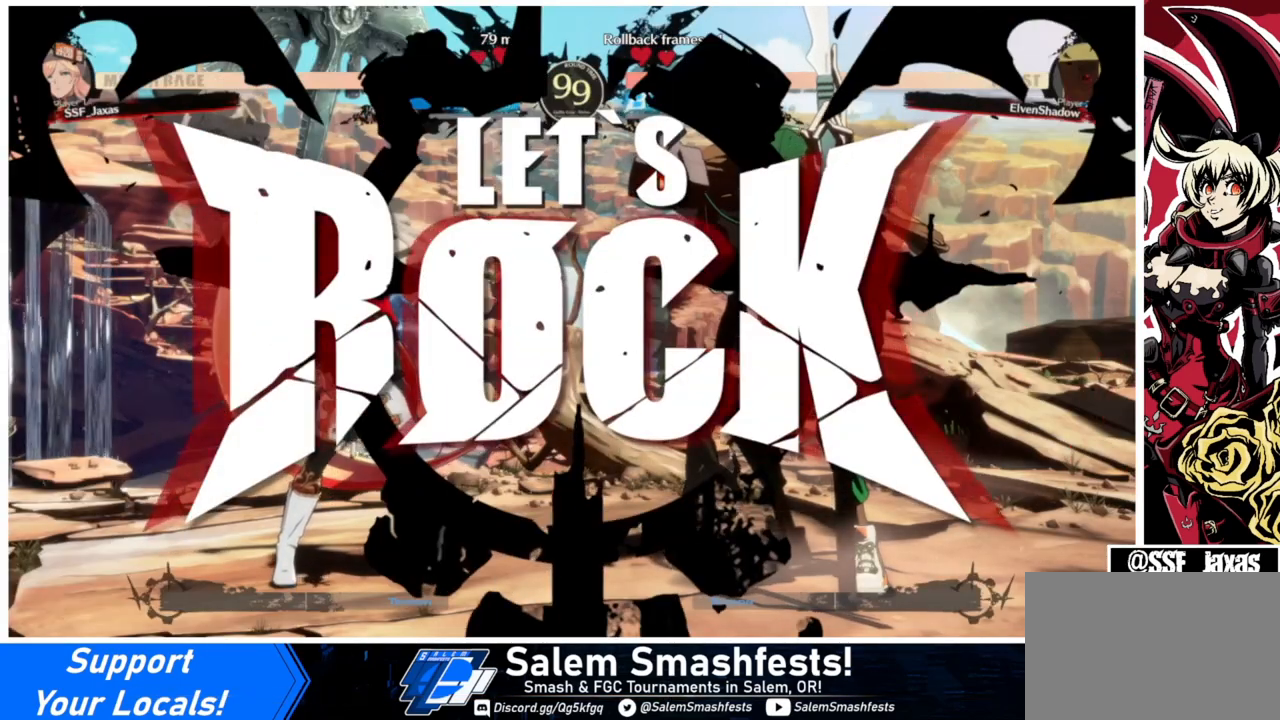
{"buttons": ["DPAD_RIGHT"], "events": [[167, "DPAD_LEFT", "down"], [233, "DPAD_LEFT", "up"], [300, "DPAD_LEFT", "down"], [500, "DPAD_LEFT", "up"], [500, "DPAD_RIGHT", "down"]]}
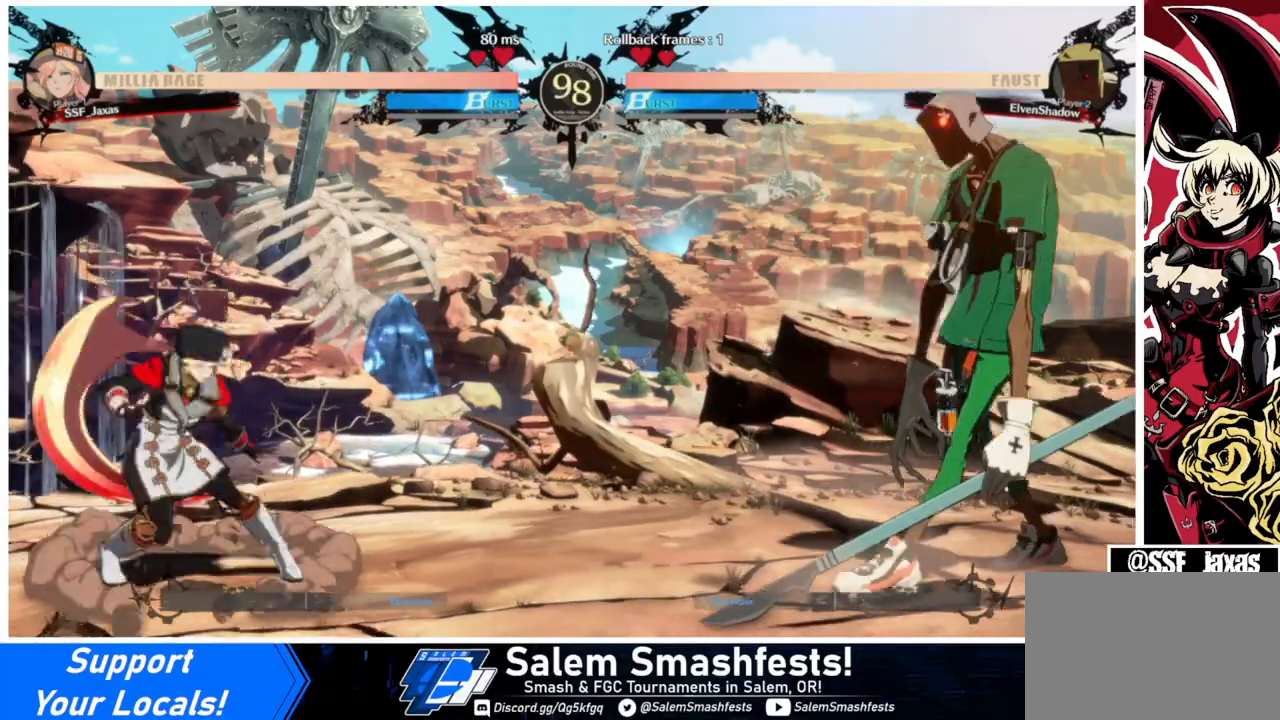
{"buttons": ["DPAD_RIGHT"], "events": [[67, "DPAD_RIGHT", "up"], [133, "DPAD_RIGHT", "down"], [233, "DPAD_DOWN", "down"], [233, "DPAD_RIGHT", "up"], [267, "DPAD_LEFT", "down"], [267, "SQUARE", "down"], [267, "TRIANGLE", "down"], [333, "DPAD_DOWN", "up"], [333, "SQUARE", "up"], [333, "TRIANGLE", "up"], [433, "DPAD_LEFT", "up"], [500, "DPAD_RIGHT", "down"]]}
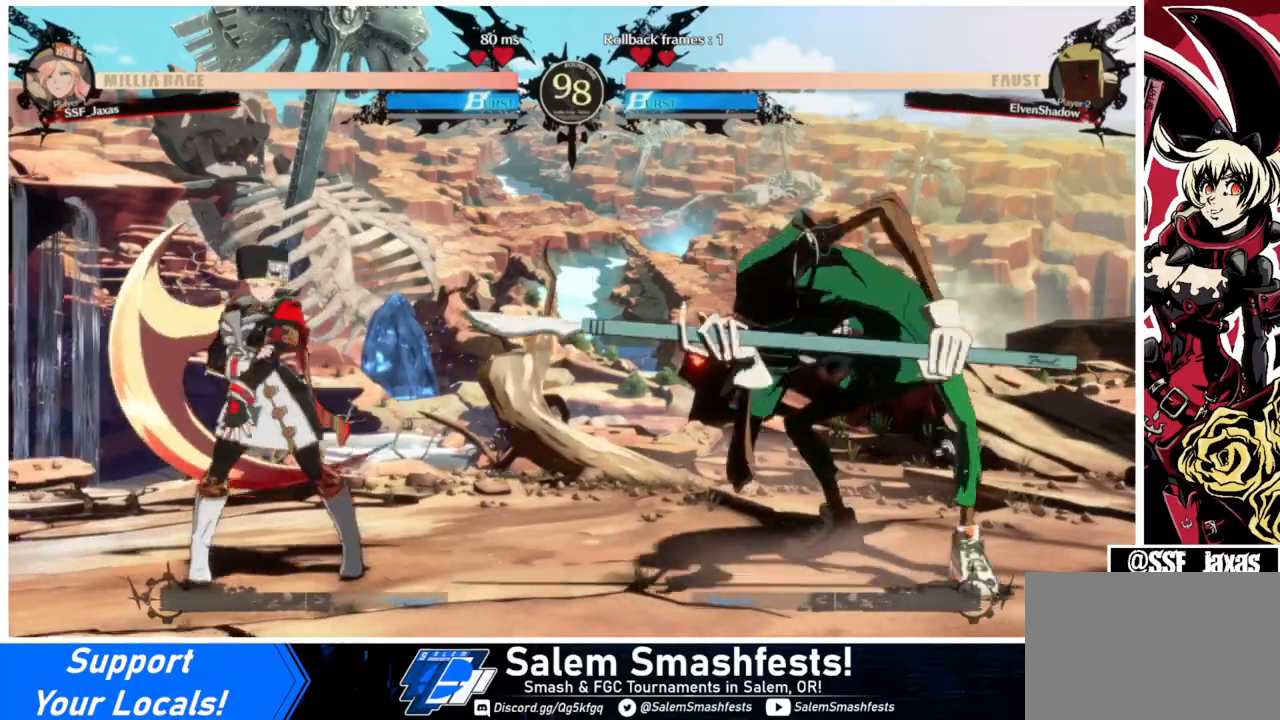
{"buttons": ["DPAD_RIGHT"], "events": [[100, "DPAD_RIGHT", "up"], [167, "DPAD_LEFT", "down"], [333, "DPAD_LEFT", "up"], [367, "DPAD_RIGHT", "down"]]}
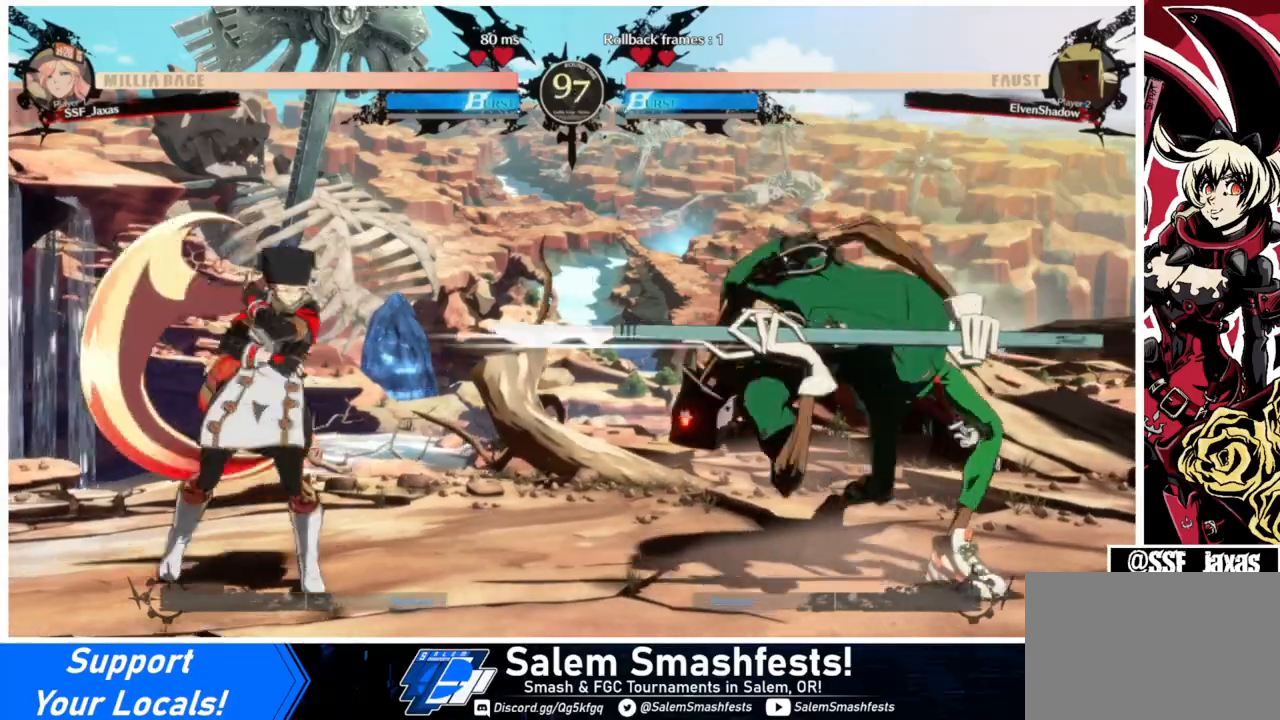
{"buttons": ["DPAD_RIGHT"], "events": [[33, "DPAD_RIGHT", "up"], [67, "DPAD_LEFT", "down"], [400, "DPAD_LEFT", "up"], [400, "DPAD_RIGHT", "down"]]}
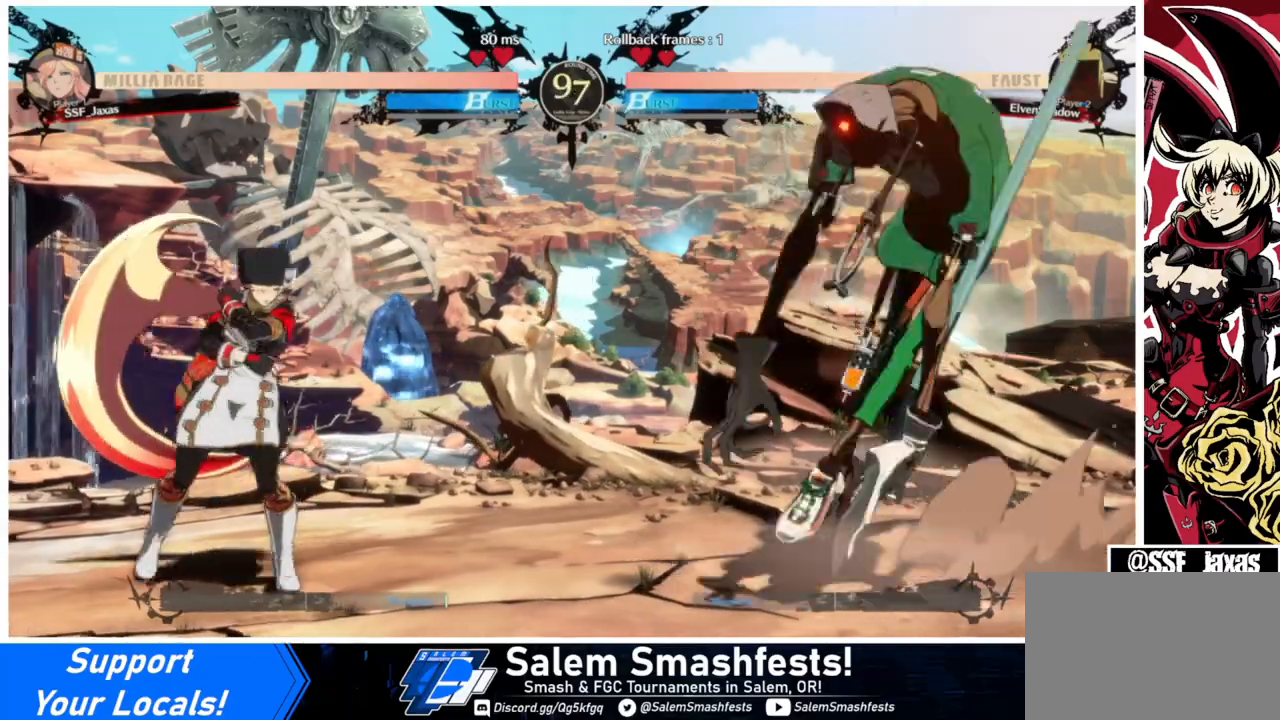
{"buttons": ["L1"], "events": [[100, "DPAD_RIGHT", "up"], [167, "DPAD_LEFT", "down"], [500, "DPAD_LEFT", "up"], [500, "L1", "down"]]}